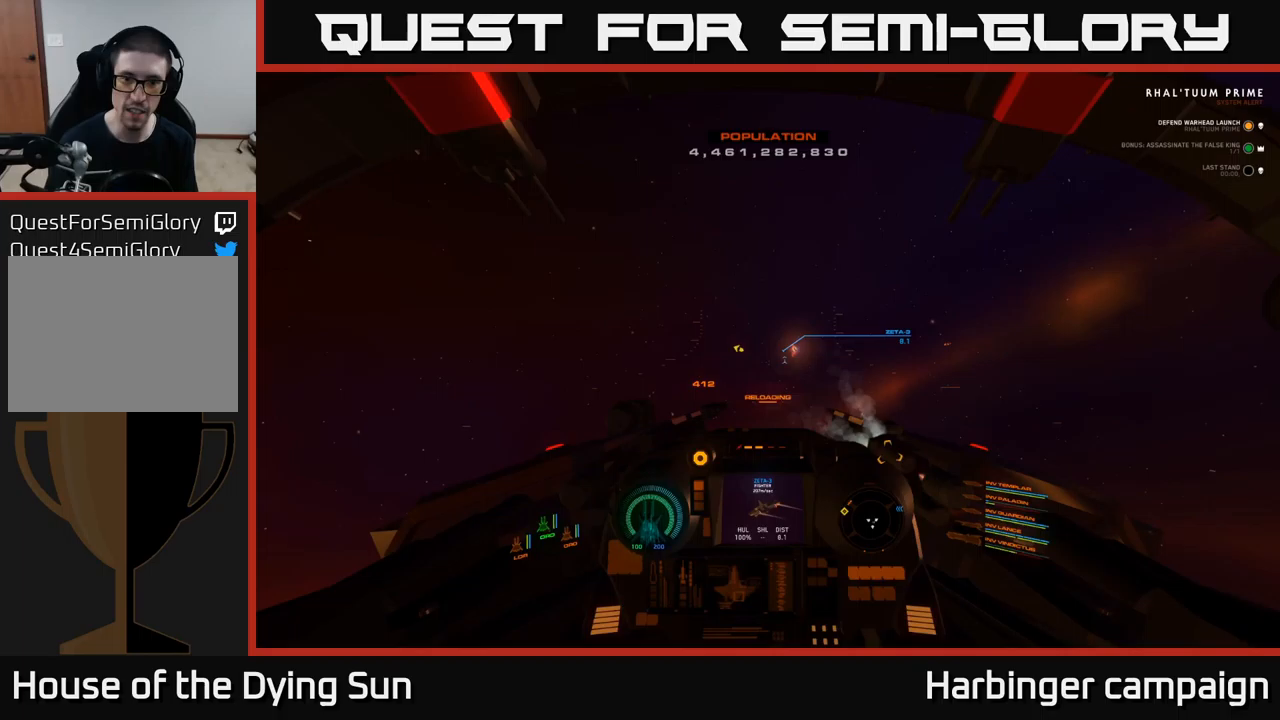
Gameplay with a controller (Xbox layout); each line is a JSON object with the inputs held at the frame after it. "events" lists button and stick changes between this image and that frame as [ms after this image, input, new state], when the widget could be followed in between.
{"buttons": ["L2"], "left_stick": "center", "right_stick": "center", "events": [[17, "right_stick", "center"]]}
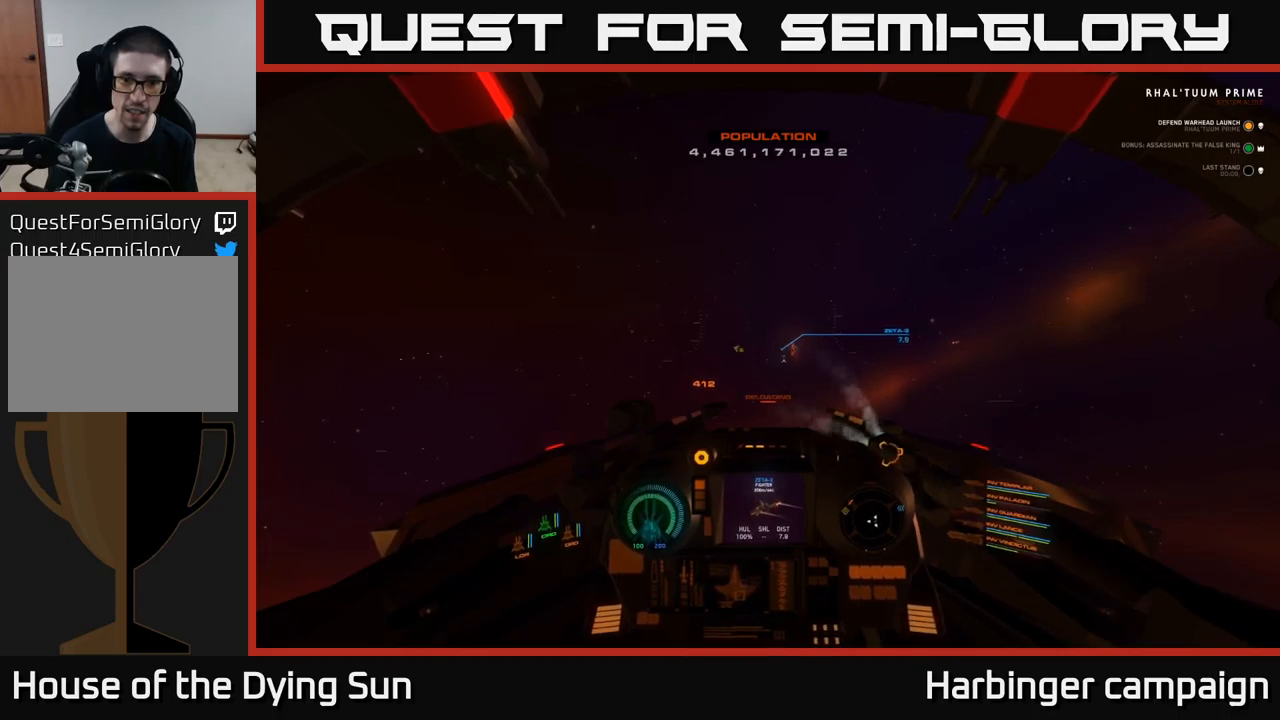
{"buttons": ["L2"], "left_stick": "center", "right_stick": "center", "events": []}
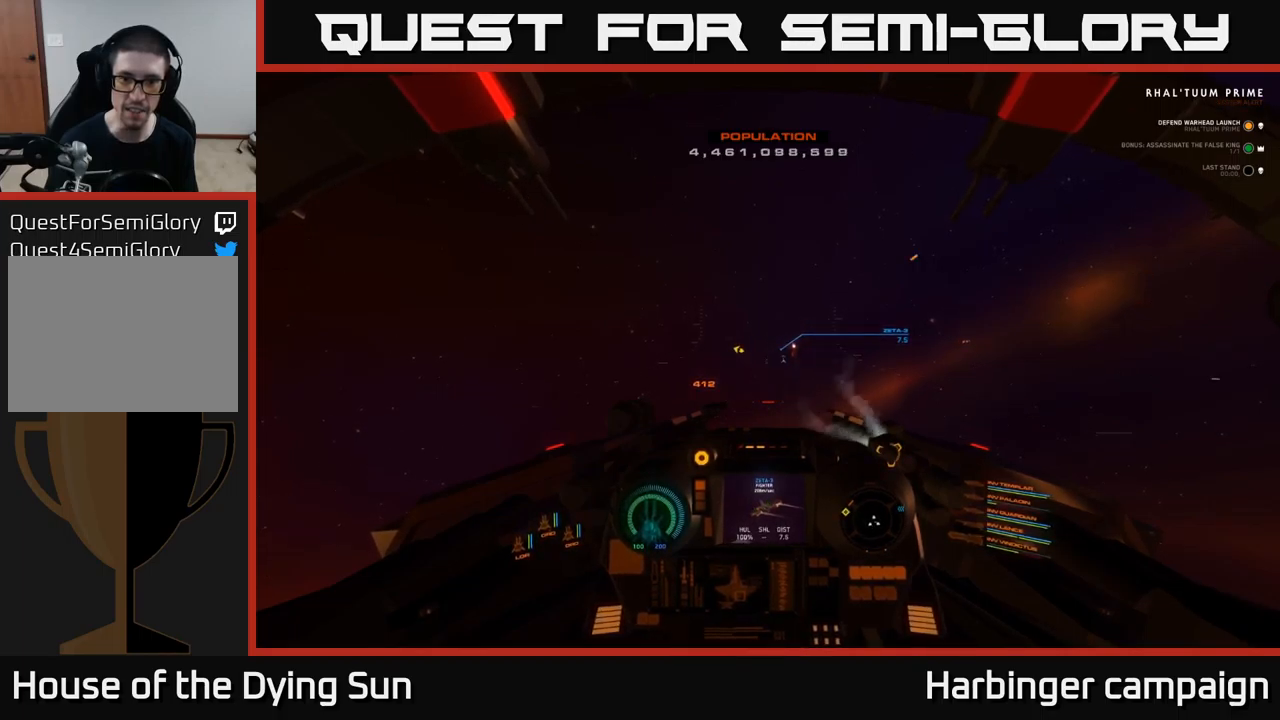
{"buttons": ["L2"], "left_stick": "center", "right_stick": "down-left", "events": [[450, "right_stick", "down-left"]]}
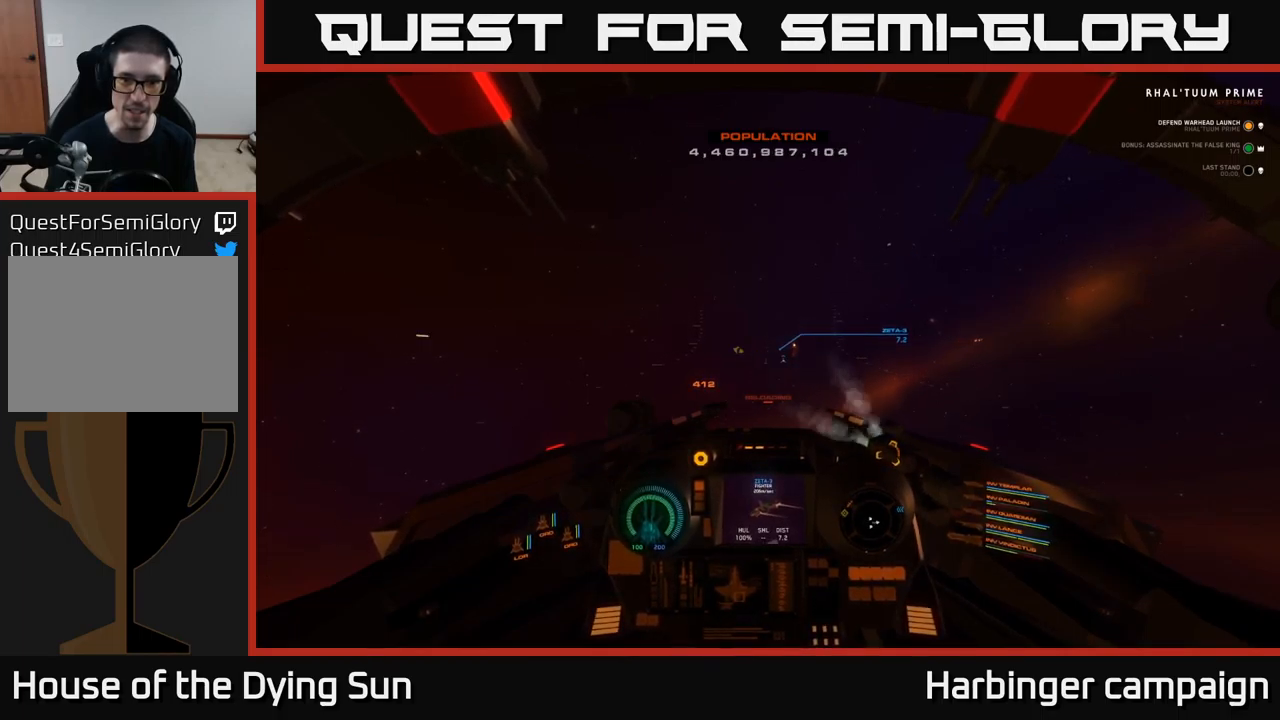
{"buttons": ["L2"], "left_stick": "center", "right_stick": "center", "events": [[17, "right_stick", "center"]]}
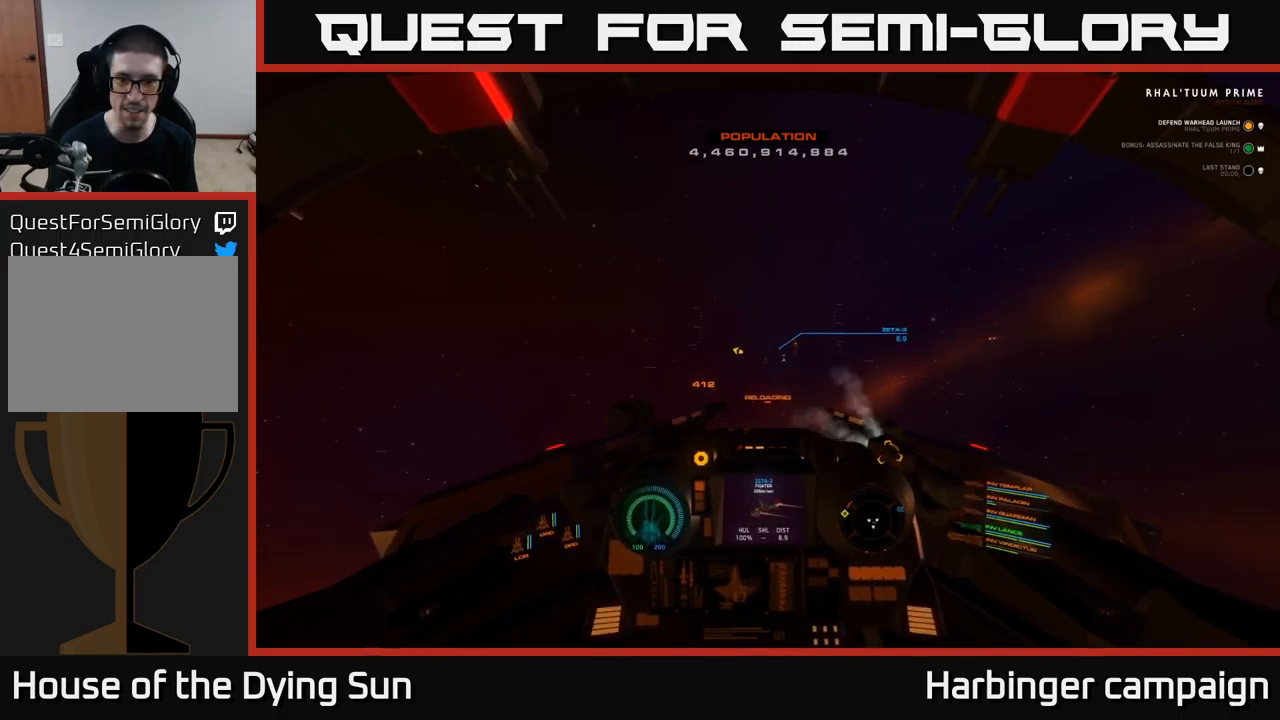
{"buttons": ["L2"], "left_stick": "center", "right_stick": "center", "events": [[183, "right_stick", "up-left"], [250, "right_stick", "center"]]}
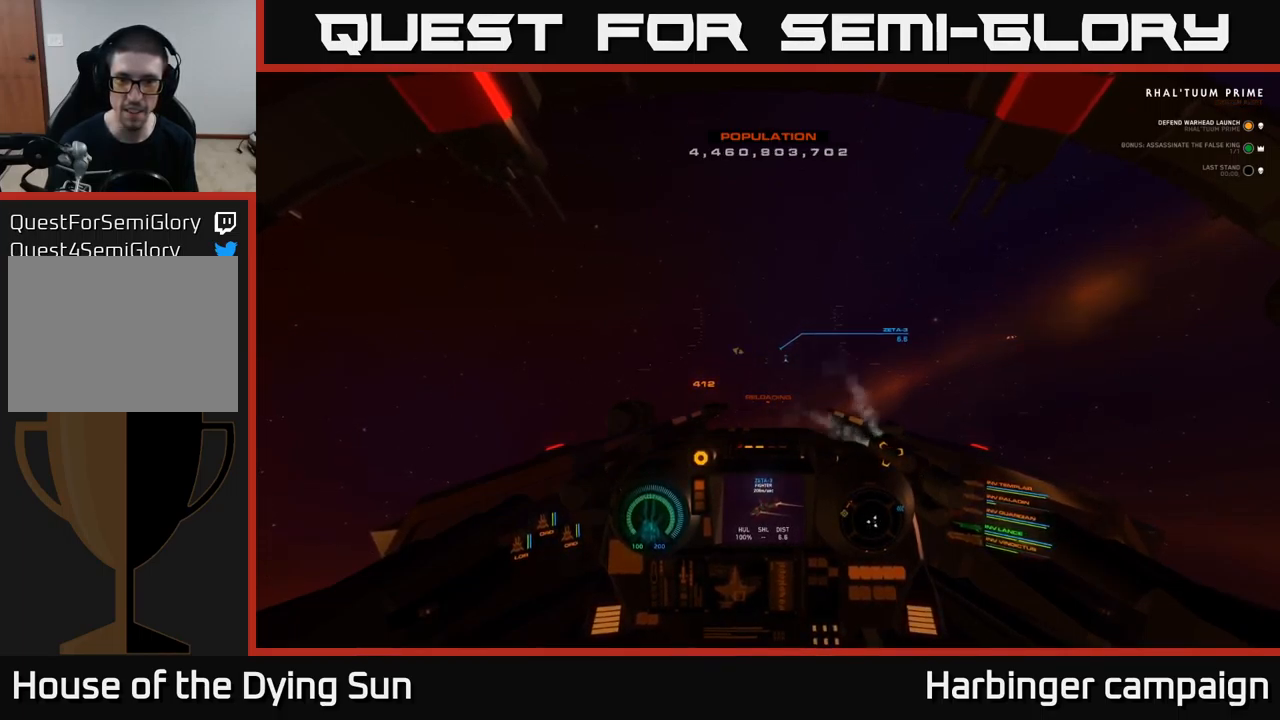
{"buttons": ["L2"], "left_stick": "center", "right_stick": "center", "events": [[333, "right_stick", "left"], [400, "right_stick", "center"]]}
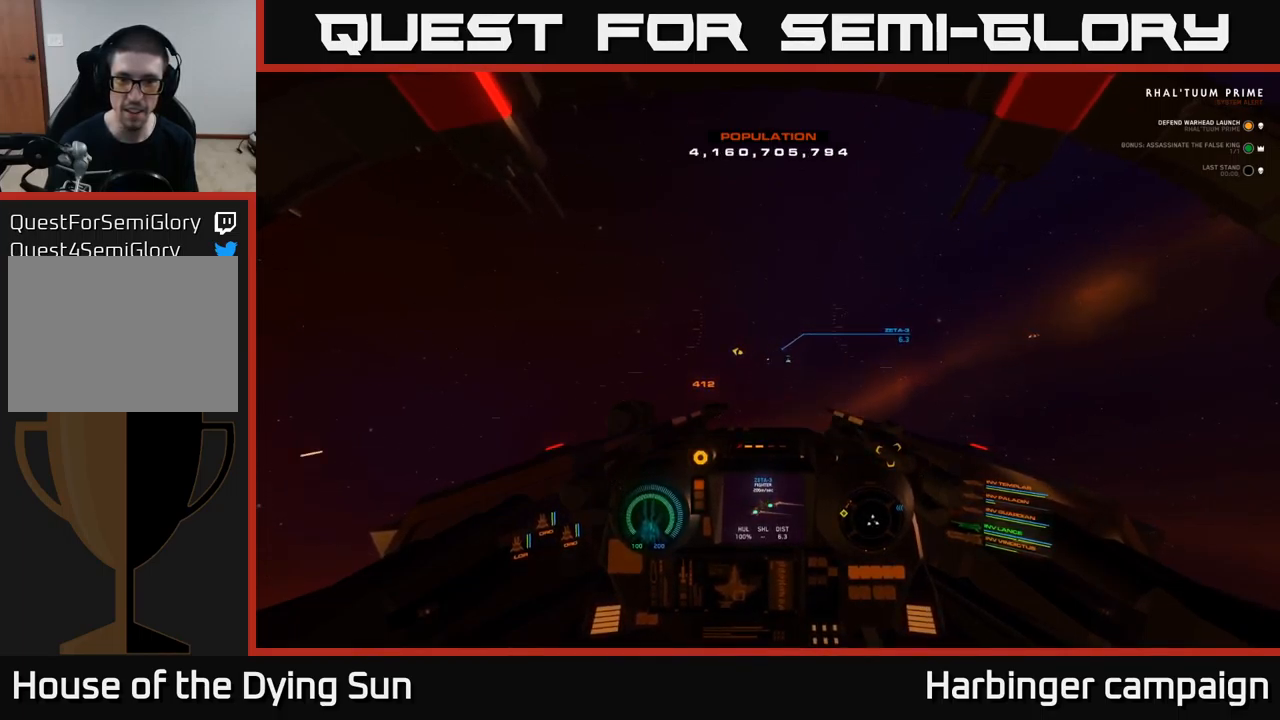
{"buttons": ["L2"], "left_stick": "center", "right_stick": "center", "events": [[217, "right_stick", "right"], [283, "right_stick", "center"]]}
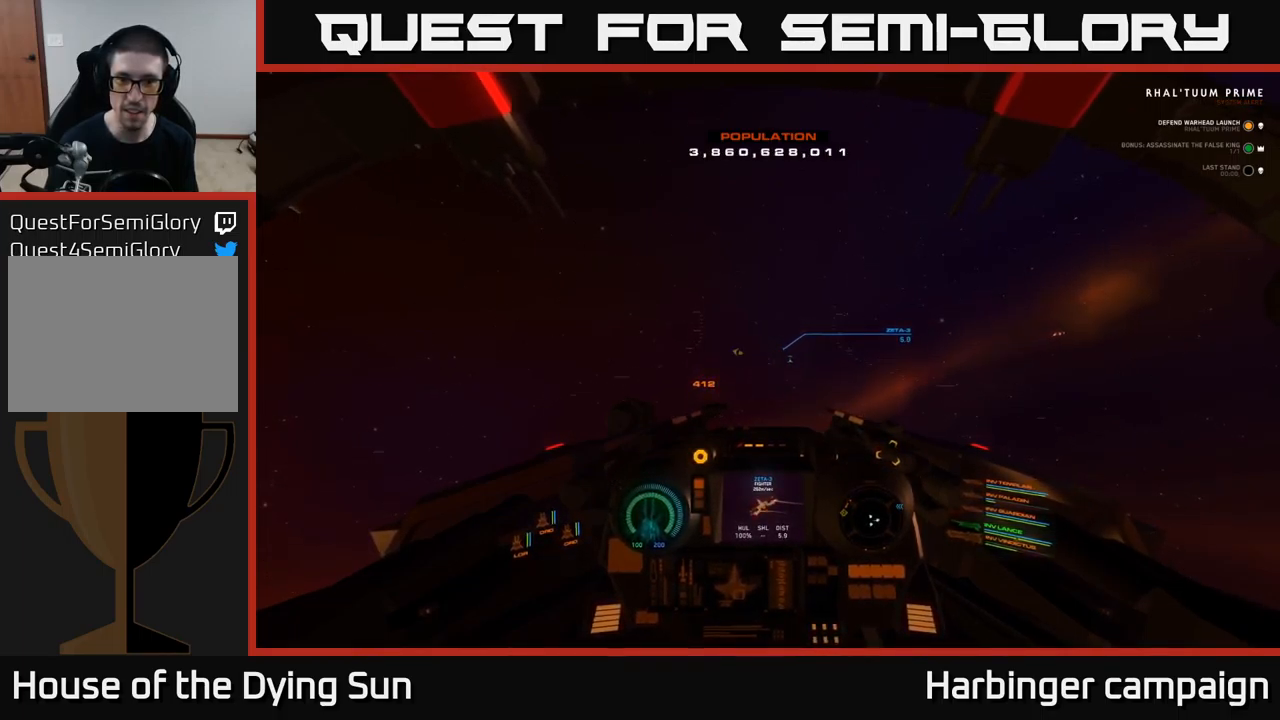
{"buttons": ["L2"], "left_stick": "center", "right_stick": "center", "events": [[100, "R2", "down"], [200, "R2", "up"], [283, "right_stick", "right"], [383, "right_stick", "center"]]}
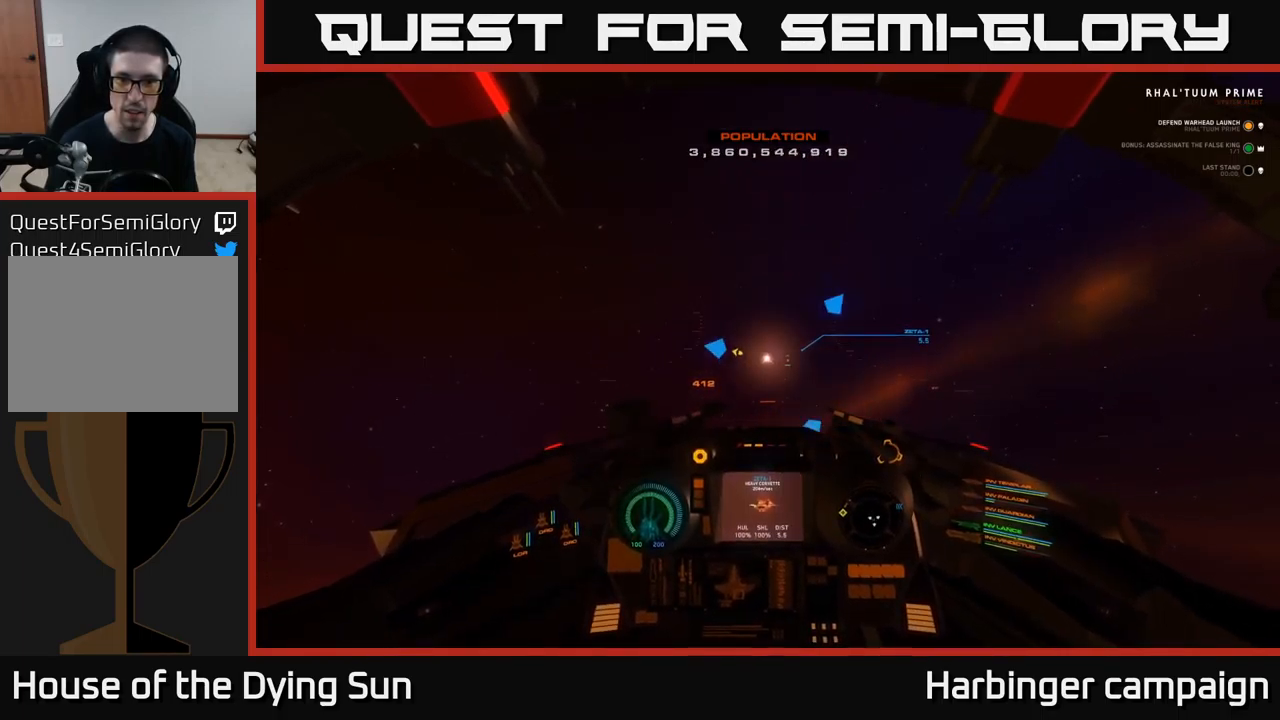
{"buttons": ["L2"], "left_stick": "center", "right_stick": "center", "events": []}
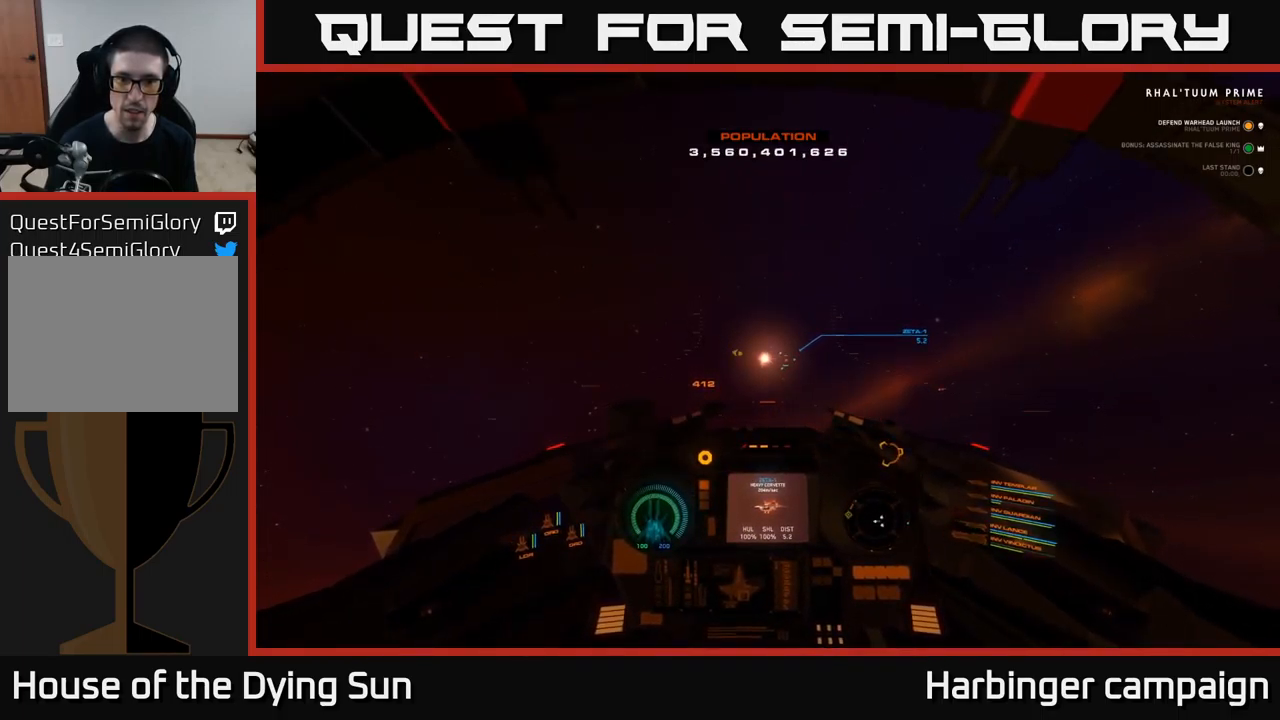
{"buttons": ["L2"], "left_stick": "center", "right_stick": "center", "events": [[117, "Y", "down"], [183, "Y", "up"], [350, "right_stick", "right"], [483, "right_stick", "center"]]}
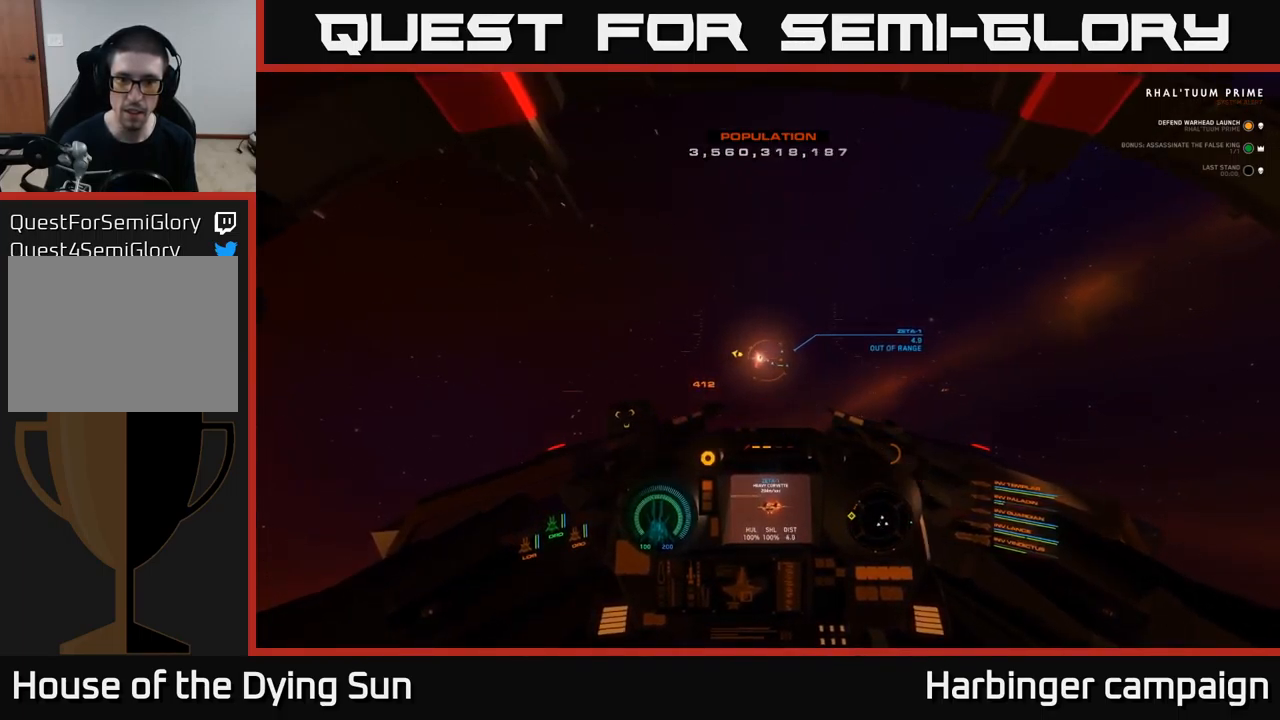
{"buttons": ["L2"], "left_stick": "center", "right_stick": "center", "events": [[200, "R1", "down"], [300, "R1", "up"]]}
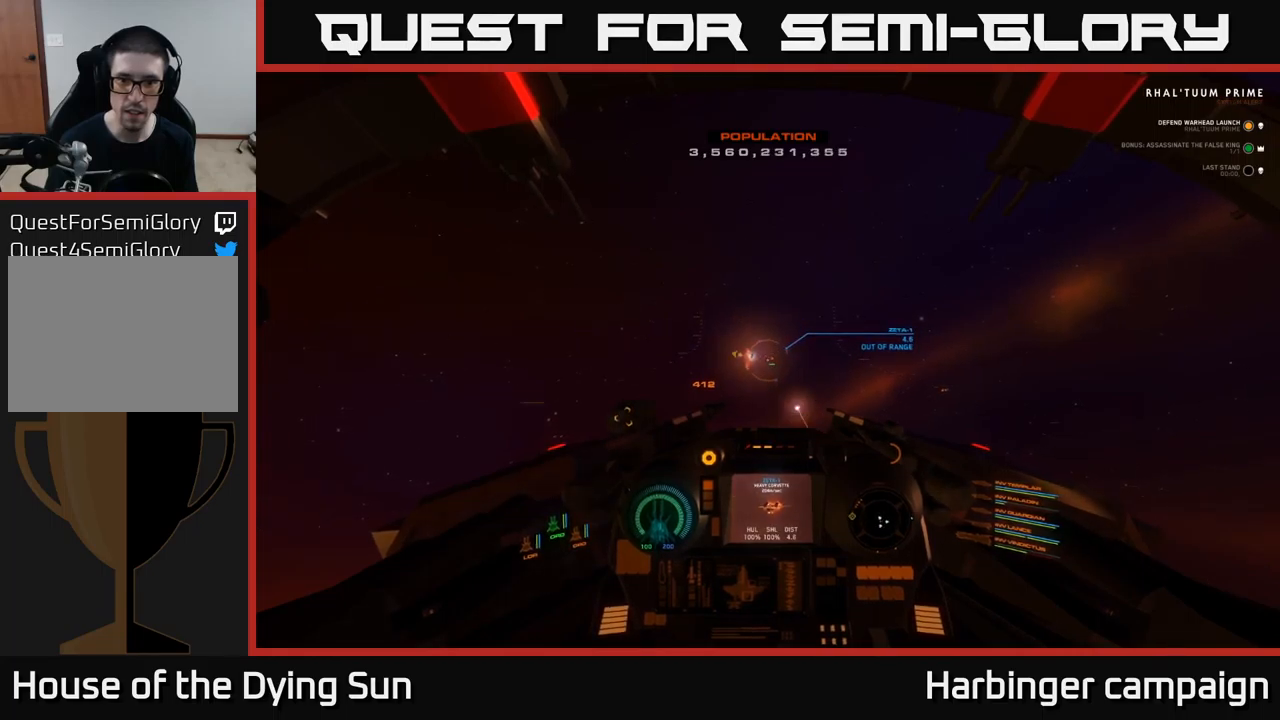
{"buttons": ["L2"], "left_stick": "center", "right_stick": "center", "events": []}
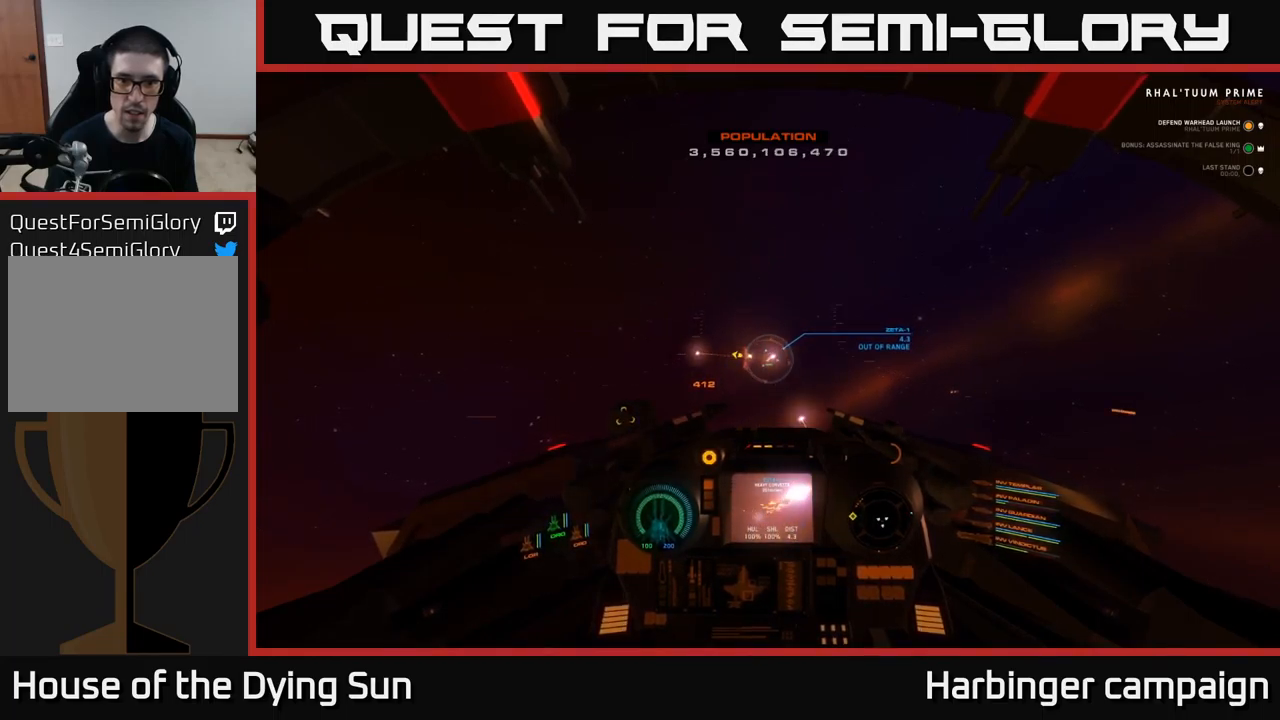
{"buttons": ["L2"], "left_stick": "center", "right_stick": "center", "events": [[184, "Y", "down"], [234, "Y", "up"], [384, "X", "down"], [467, "X", "up"]]}
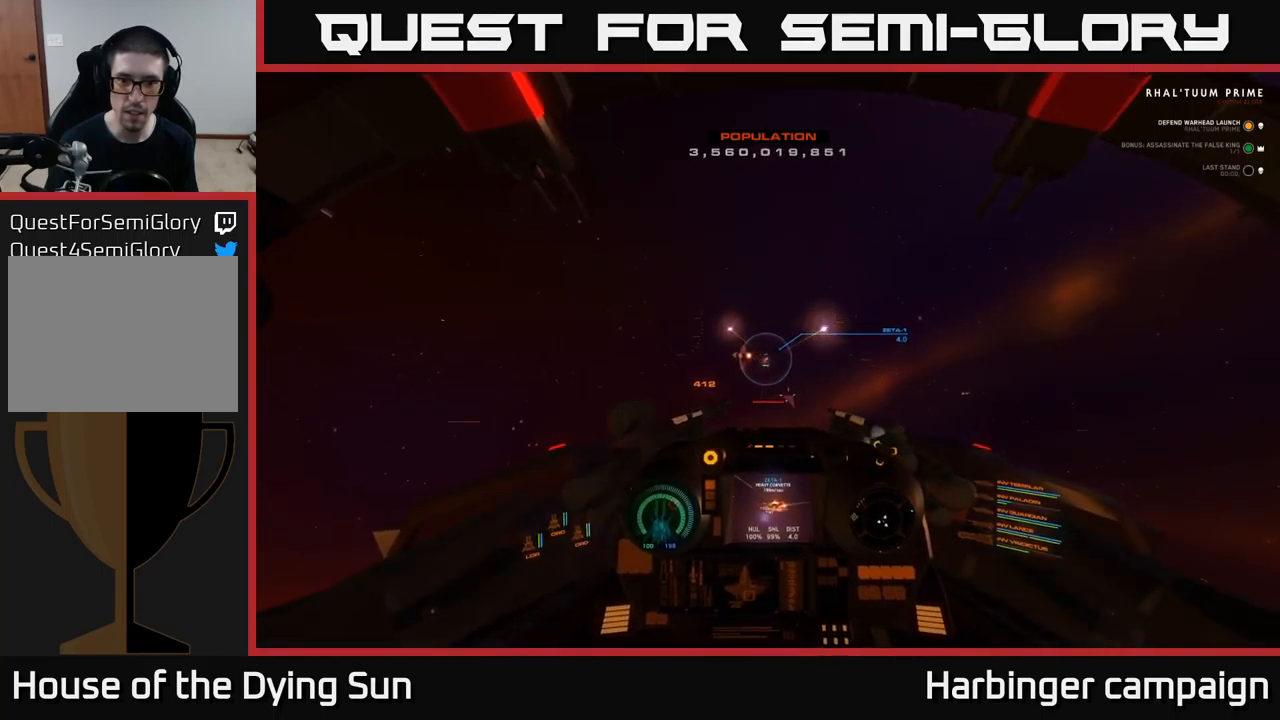
{"buttons": ["L2"], "left_stick": "center", "right_stick": "center", "events": [[434, "Y", "down"], [500, "Y", "up"]]}
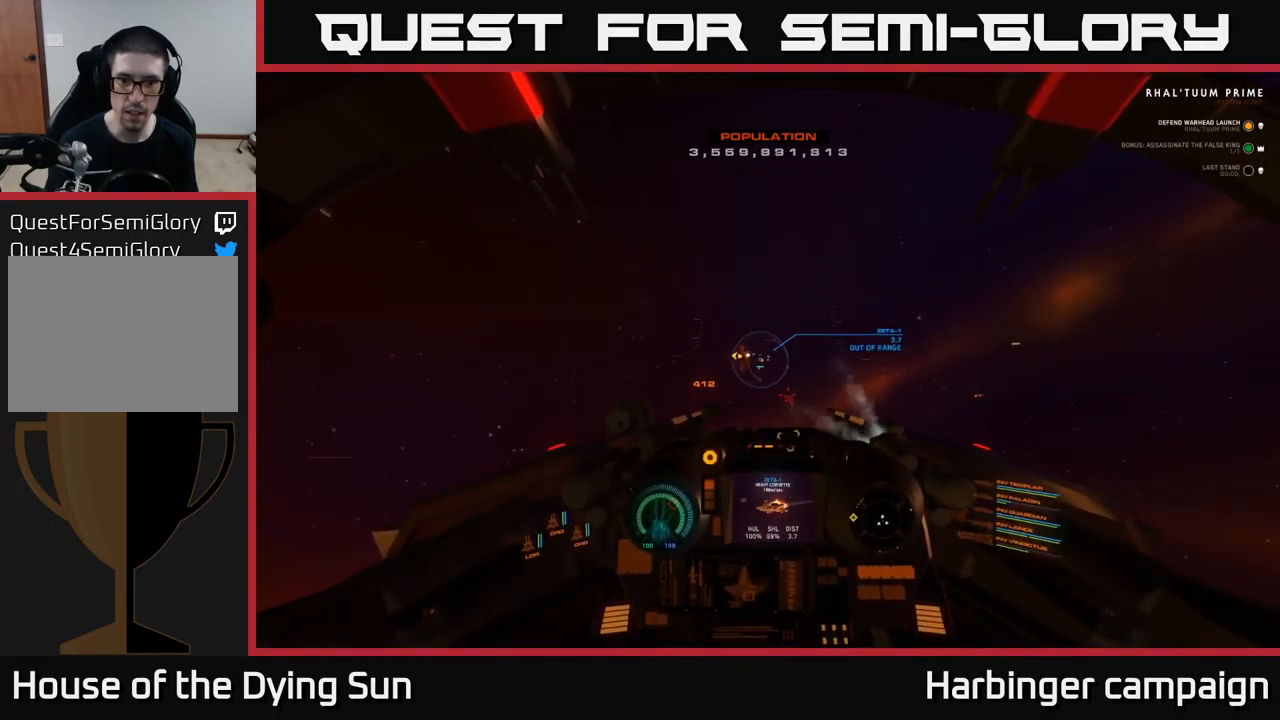
{"buttons": ["L2"], "left_stick": "center", "right_stick": "left", "events": [[150, "right_stick", "left"], [234, "right_stick", "center"], [467, "right_stick", "left"]]}
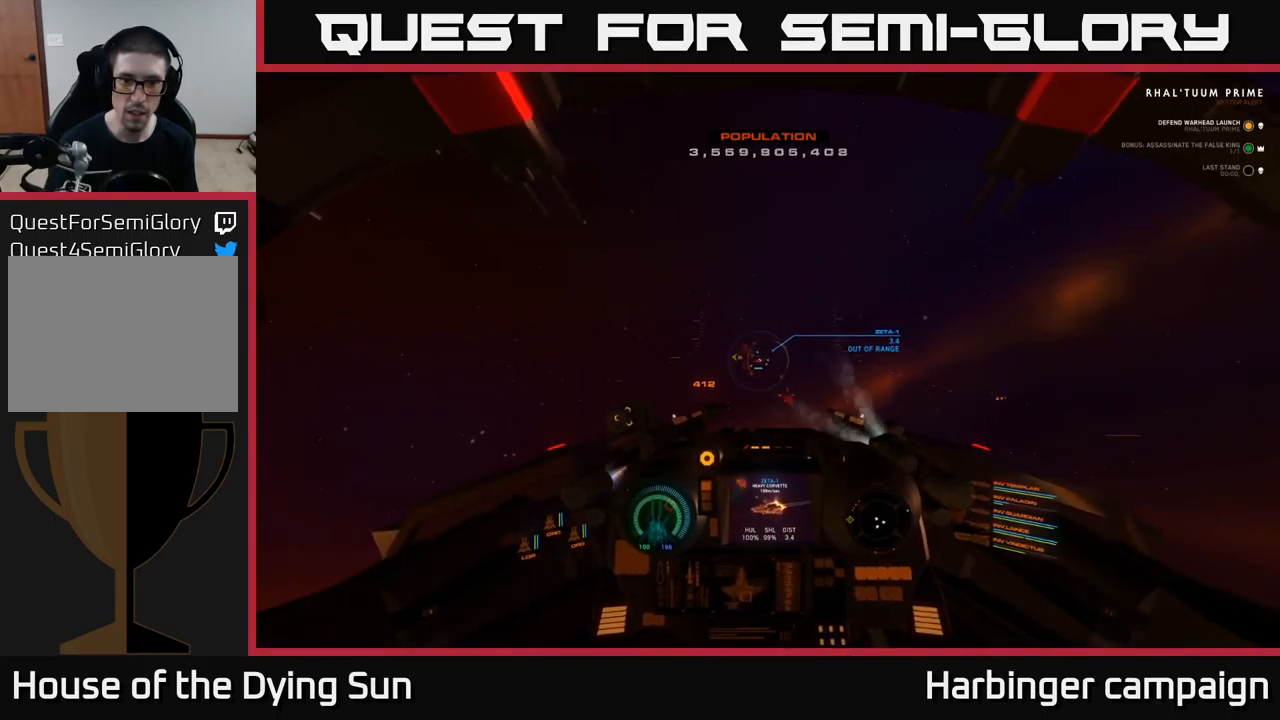
{"buttons": ["L2"], "left_stick": "center", "right_stick": "center", "events": [[267, "right_stick", "center"]]}
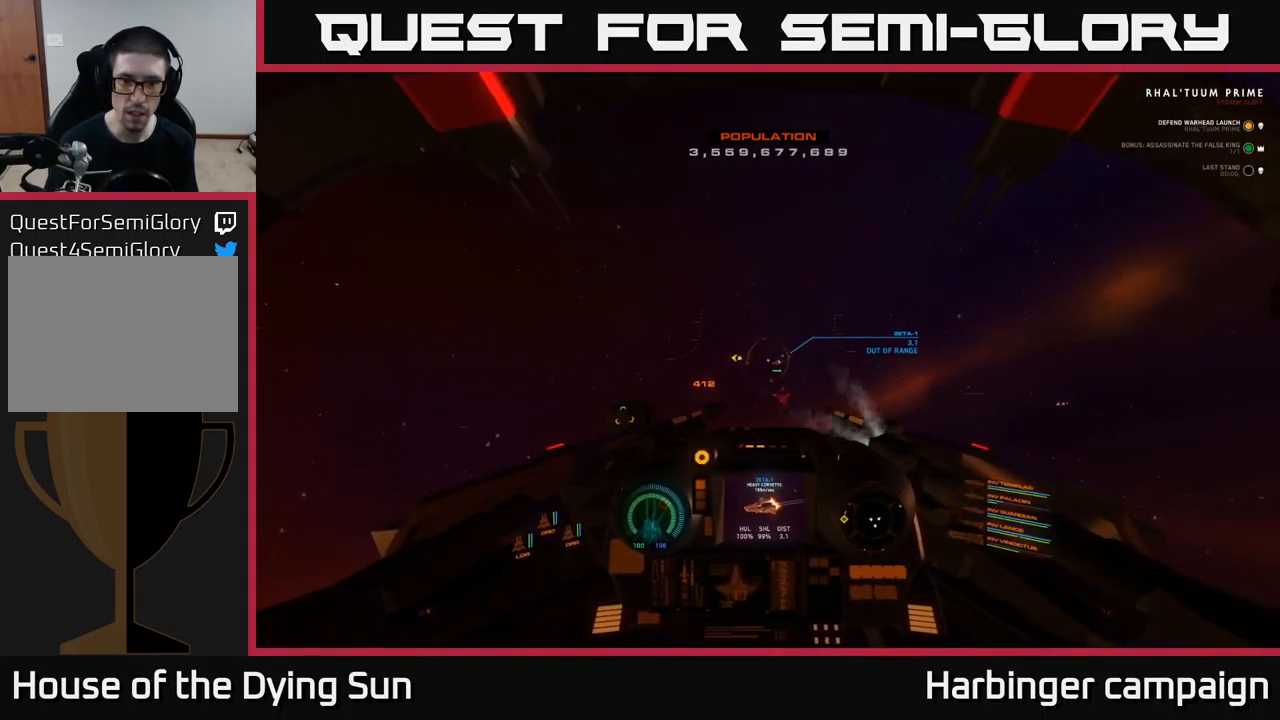
{"buttons": ["L2"], "left_stick": "center", "right_stick": "center", "events": [[200, "right_stick", "down-left"], [367, "right_stick", "center"]]}
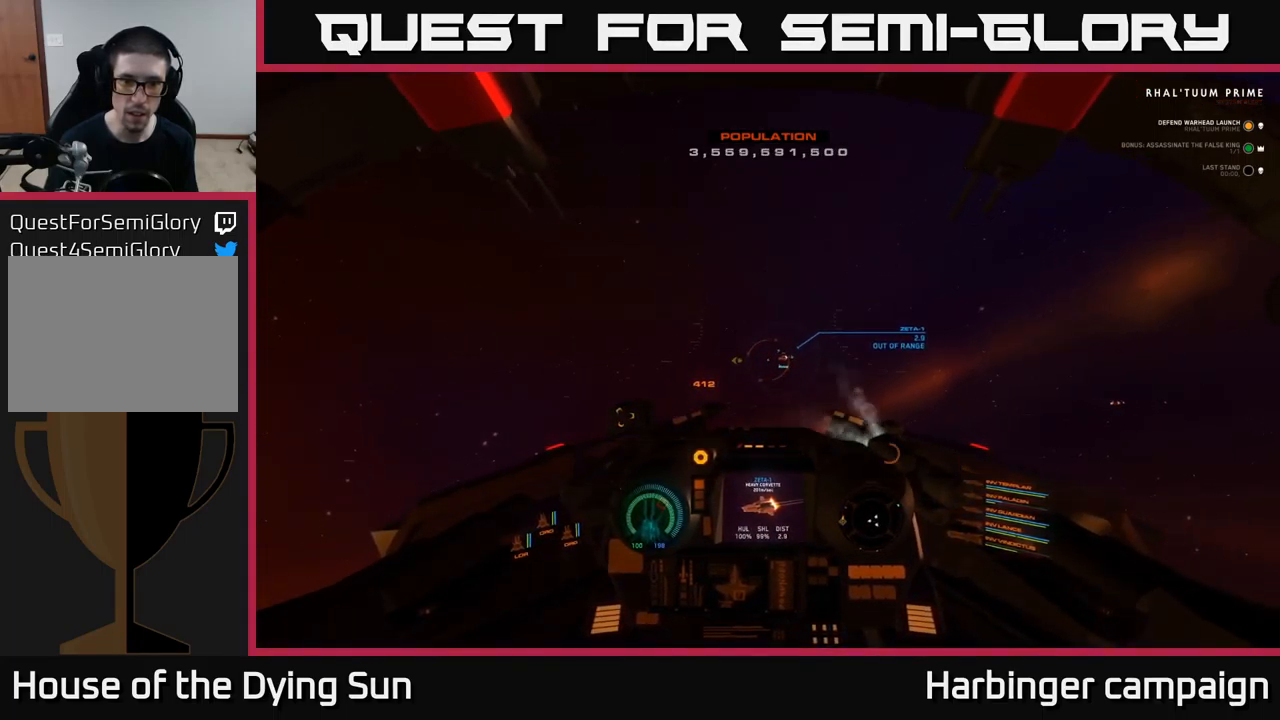
{"buttons": ["L2"], "left_stick": "center", "right_stick": "center", "events": [[167, "right_stick", "up-right"], [267, "right_stick", "center"]]}
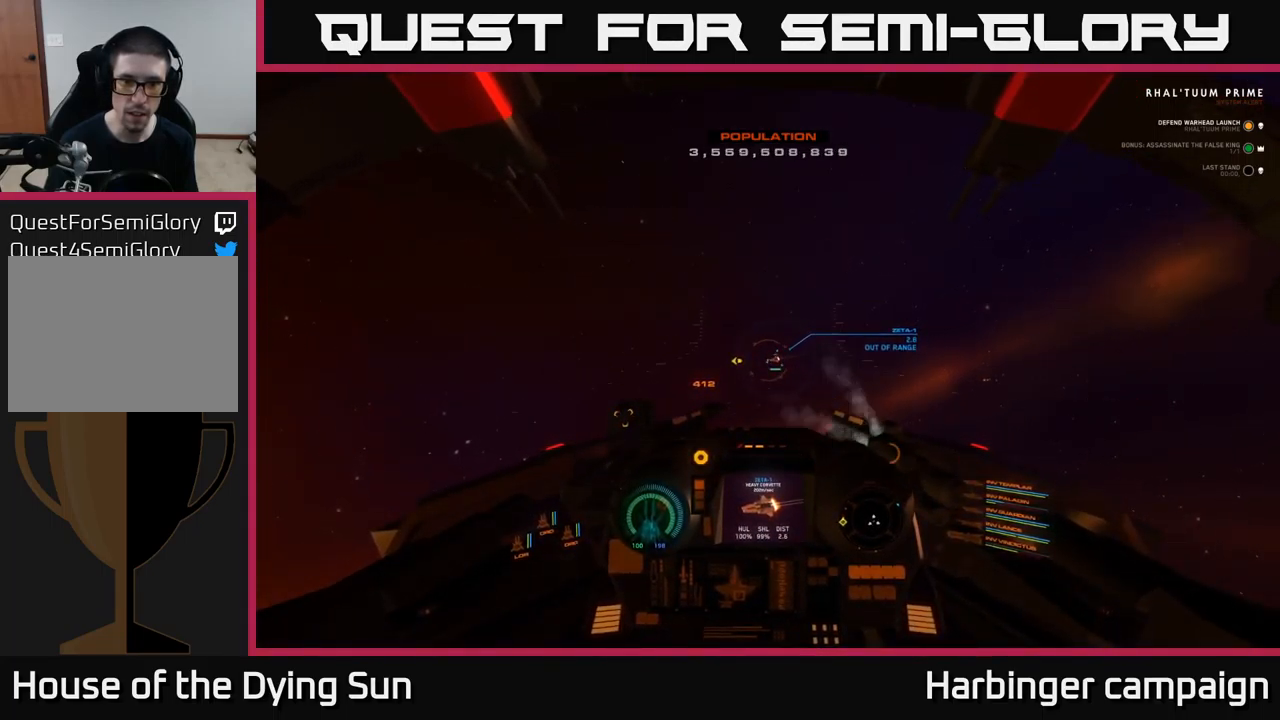
{"buttons": ["L2"], "left_stick": "center", "right_stick": "down-left", "events": [[50, "right_stick", "left"], [234, "right_stick", "center"], [467, "right_stick", "down-left"]]}
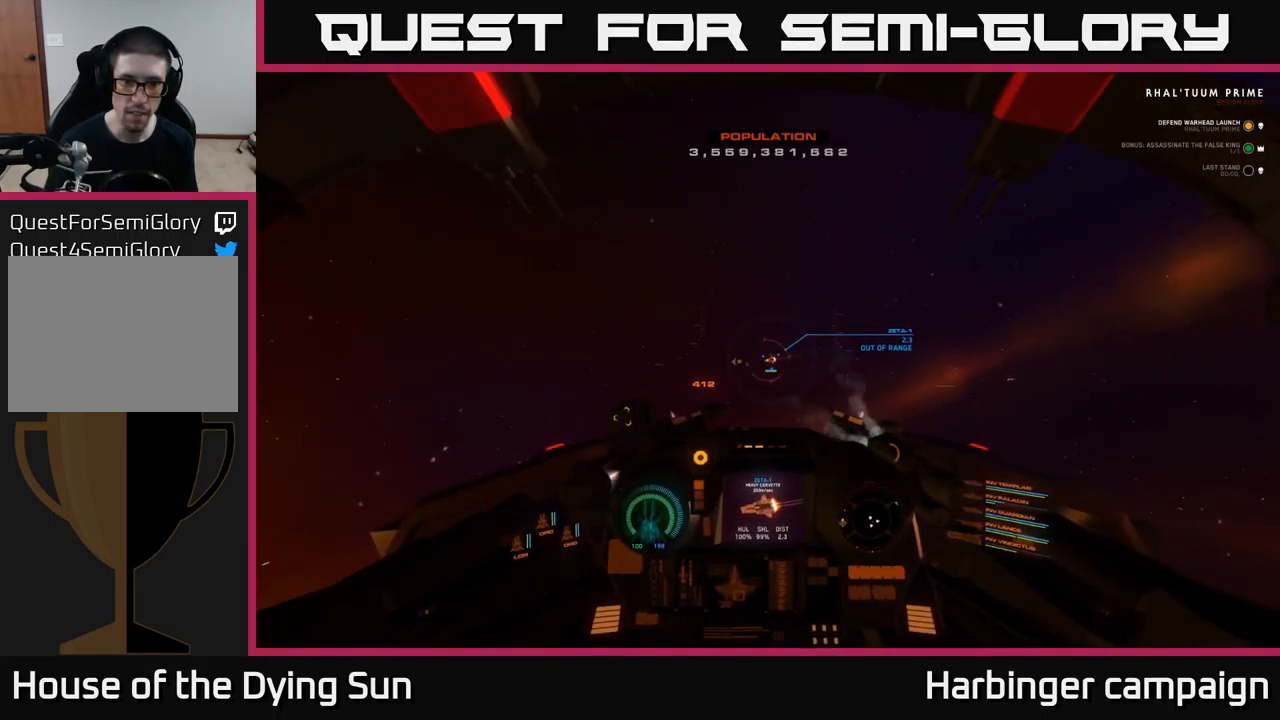
{"buttons": ["L2"], "left_stick": "center", "right_stick": "left", "events": [[150, "right_stick", "center"], [450, "right_stick", "left"]]}
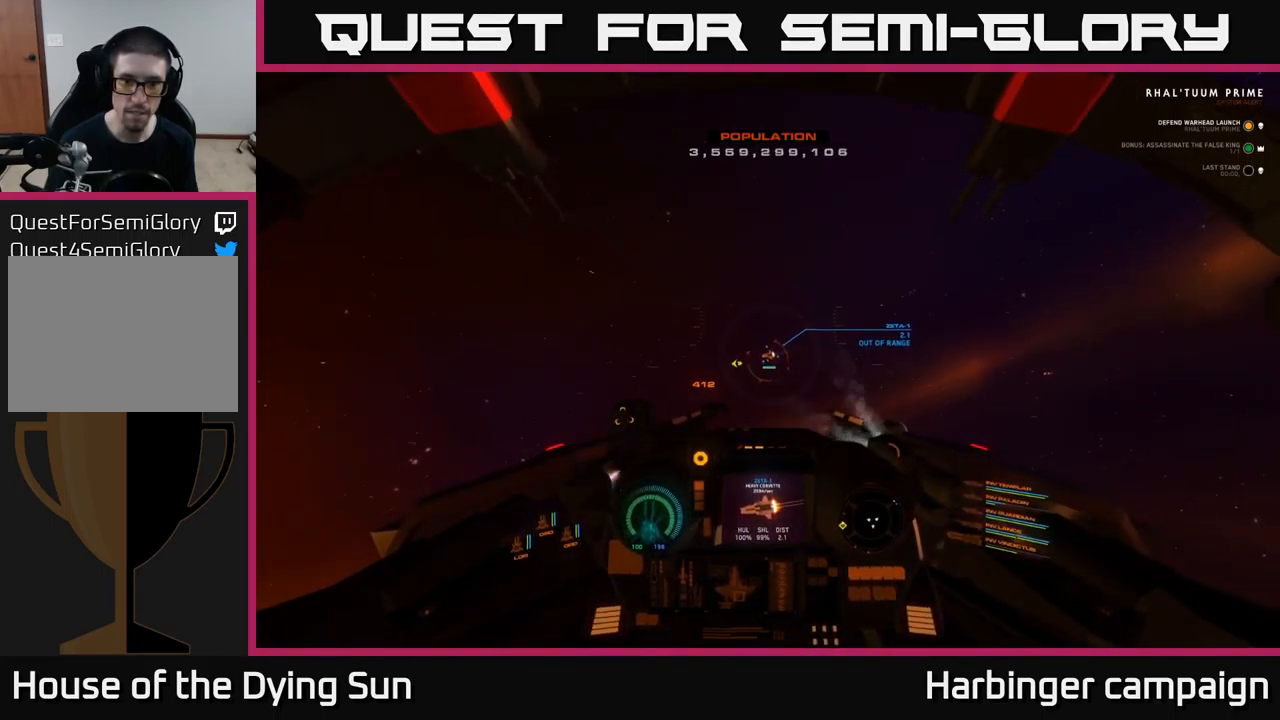
{"buttons": [], "left_stick": "center", "right_stick": "left", "events": [[133, "right_stick", "center"], [266, "right_stick", "left"], [433, "L2", "up"]]}
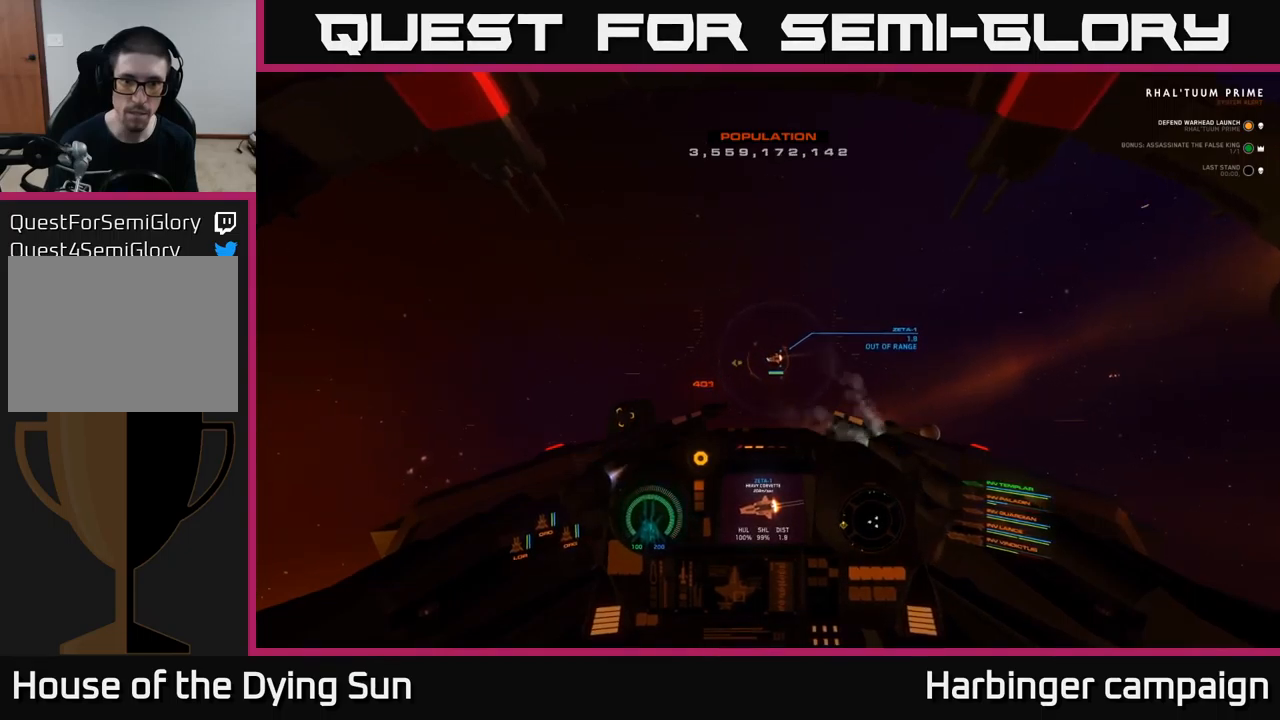
{"buttons": [], "left_stick": "center", "right_stick": "left", "events": [[84, "right_stick", "center"], [350, "right_stick", "left"]]}
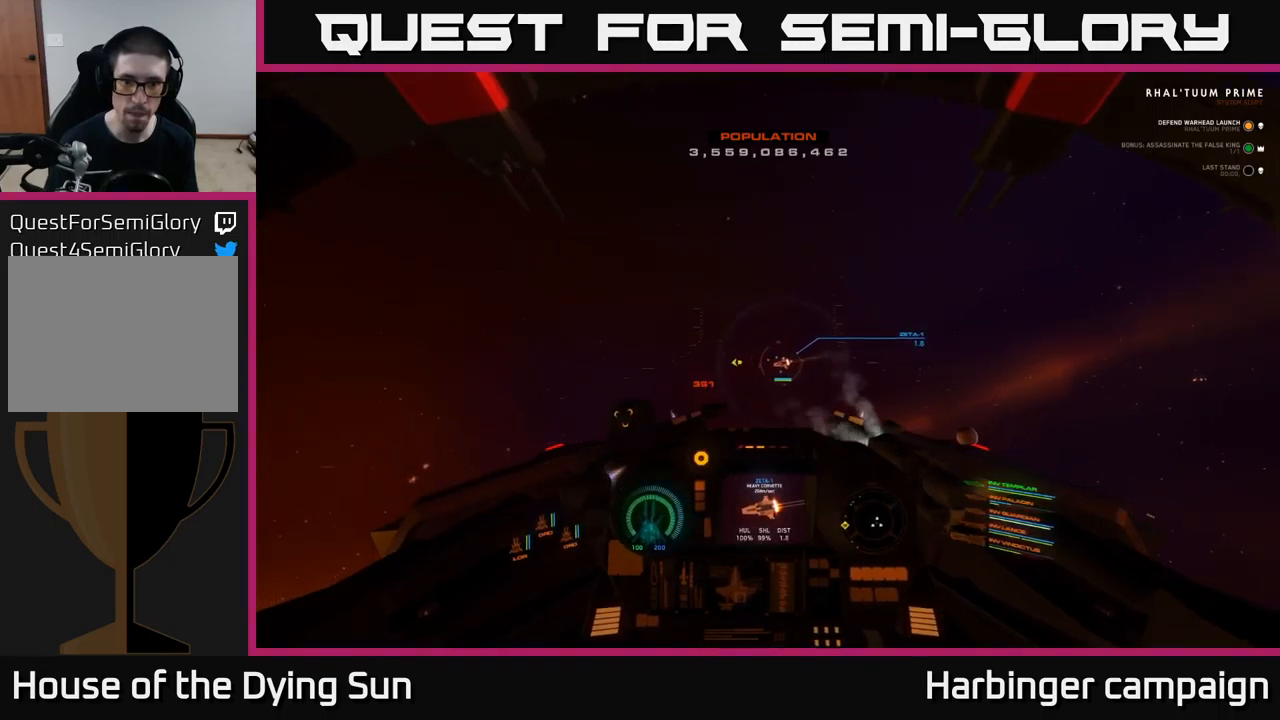
{"buttons": ["R2"], "left_stick": "center", "right_stick": "center", "events": [[50, "right_stick", "center"], [250, "left_stick", "left"], [284, "right_stick", "left"], [400, "R2", "down"], [417, "left_stick", "center"], [450, "right_stick", "center"]]}
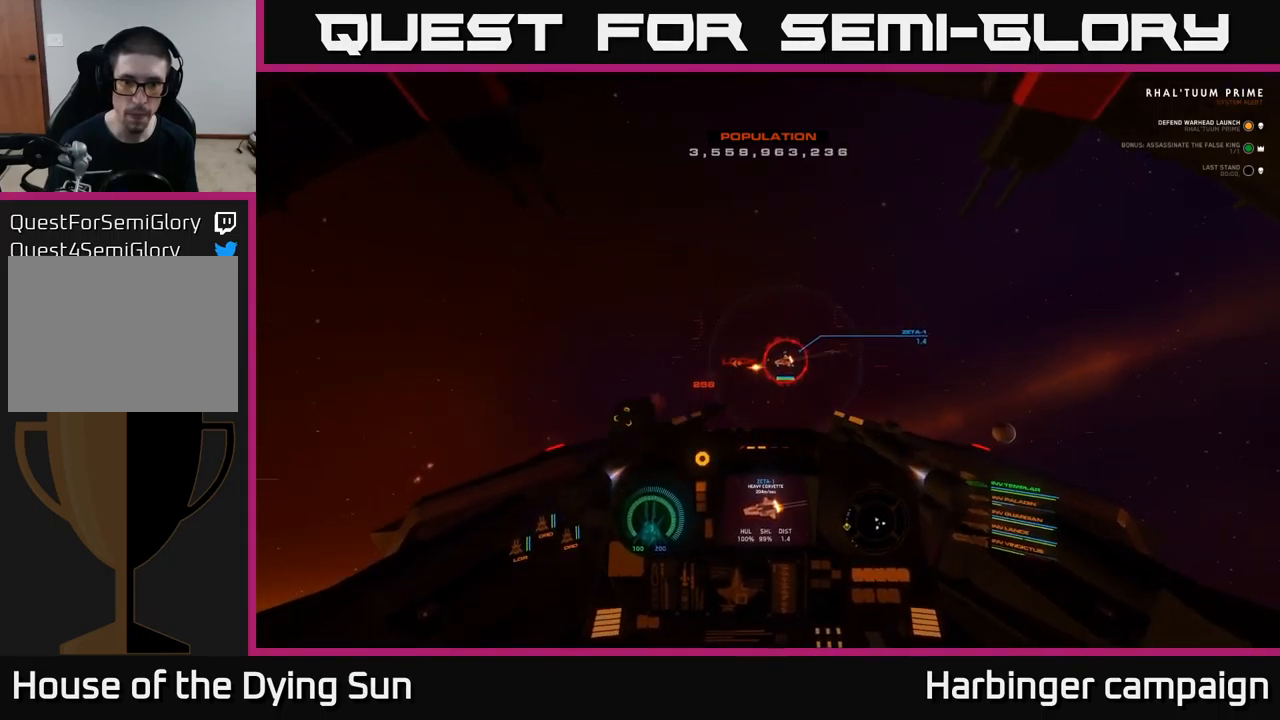
{"buttons": [], "left_stick": "center", "right_stick": "center", "events": [[17, "R2", "up"], [67, "right_stick", "down-left"], [100, "R2", "down"], [234, "R2", "up"], [267, "right_stick", "left"], [300, "R2", "down"], [417, "R2", "up"], [434, "right_stick", "center"]]}
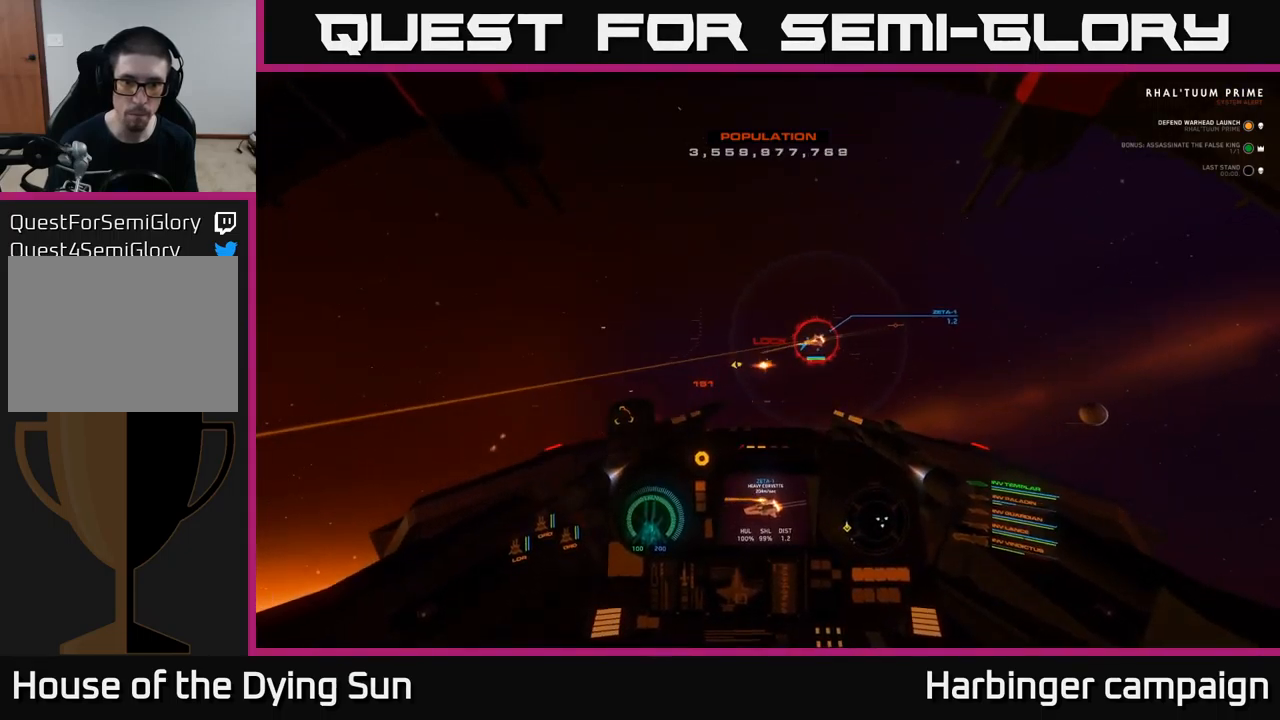
{"buttons": ["R2"], "left_stick": "center", "right_stick": "left", "events": [[17, "R2", "down"], [67, "right_stick", "up-right"], [100, "R2", "up"], [167, "L2", "down"], [234, "R2", "down"], [234, "right_stick", "up-left"], [300, "right_stick", "left"], [350, "R2", "up"], [384, "L2", "up"], [434, "R2", "down"]]}
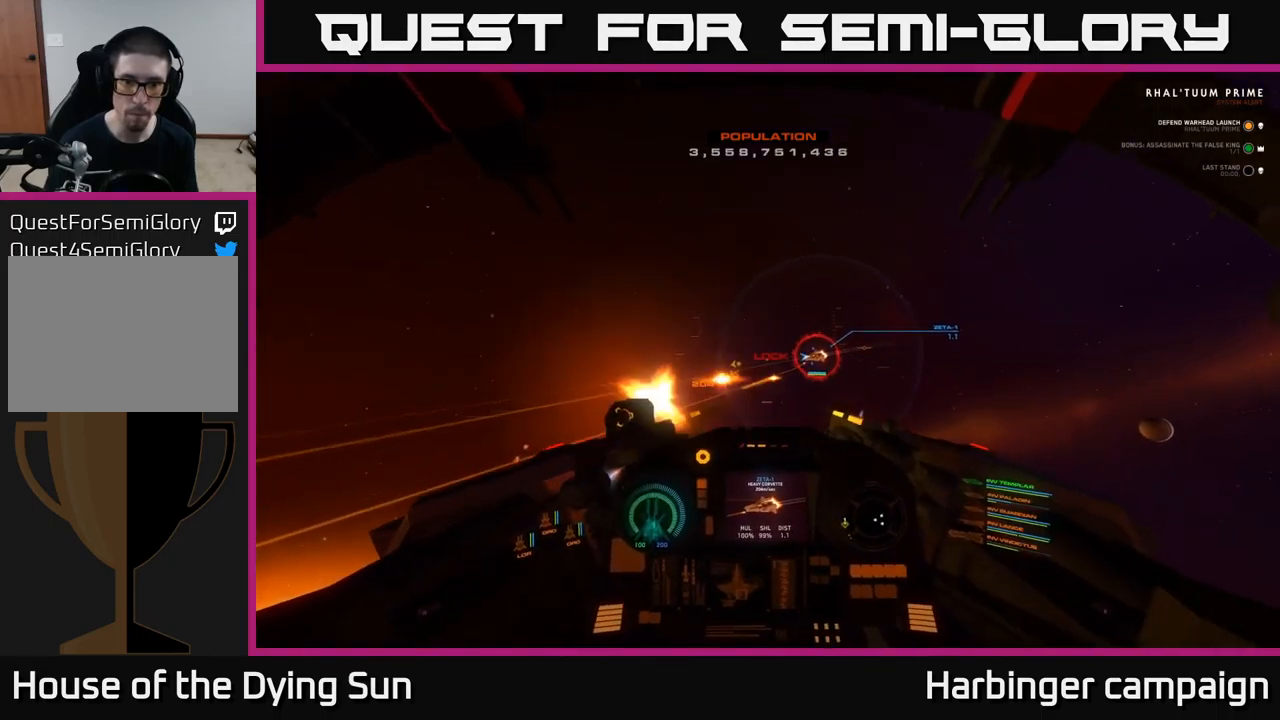
{"buttons": ["L2", "R2"], "left_stick": "center", "right_stick": "down-left", "events": [[17, "L2", "down"], [17, "R2", "up"], [67, "right_stick", "center"], [184, "right_stick", "right"], [200, "R2", "down"], [234, "L2", "up"], [284, "R2", "up"], [334, "right_stick", "center"], [350, "L2", "down"], [384, "right_stick", "down-left"], [417, "R2", "down"]]}
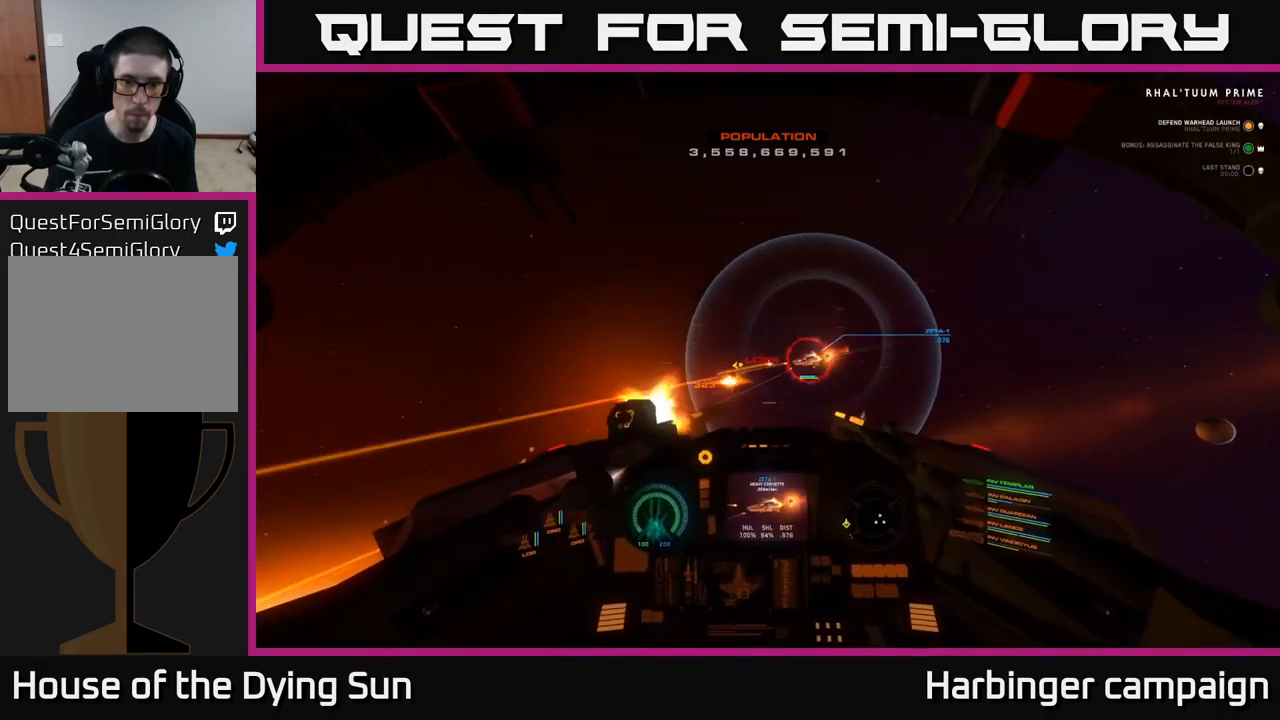
{"buttons": [], "left_stick": "center", "right_stick": "left", "events": [[34, "R2", "up"], [67, "L2", "up"], [67, "right_stick", "center"], [134, "R2", "down"], [234, "L2", "down"], [267, "R2", "up"], [267, "right_stick", "down-left"], [317, "right_stick", "left"], [367, "R2", "down"], [417, "L2", "up"], [484, "R2", "up"]]}
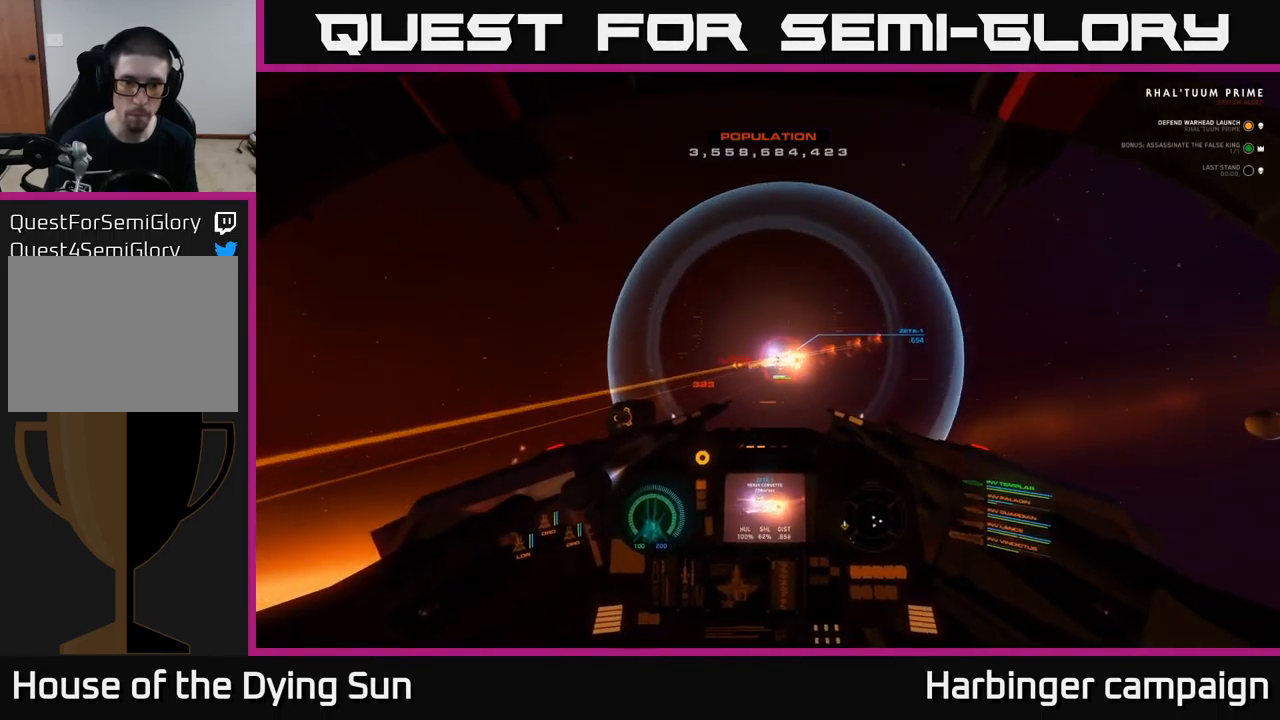
{"buttons": [], "left_stick": "left", "right_stick": "left", "events": [[67, "R2", "down"], [117, "right_stick", "down-left"], [167, "R2", "up"], [267, "R2", "down"], [317, "right_stick", "left"], [350, "left_stick", "left"], [400, "R2", "up"]]}
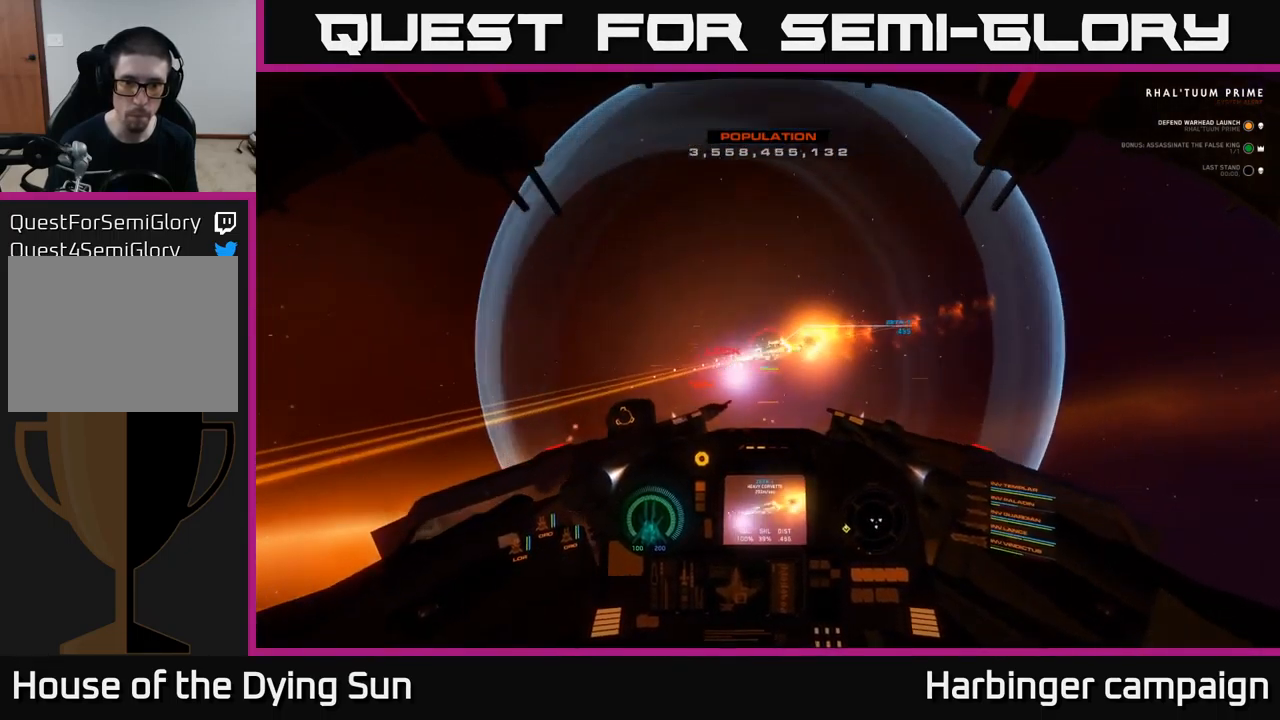
{"buttons": [], "left_stick": "center", "right_stick": "left", "events": [[17, "R2", "down"], [134, "R2", "up"], [184, "left_stick", "center"], [234, "R2", "down"], [367, "R2", "up"]]}